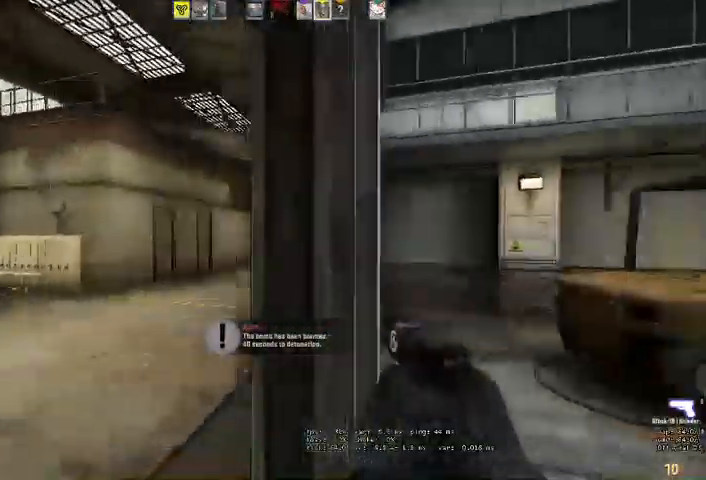
Gameplay with keyboard and mouse; each line is a JSON object with the keys and mouse buttons held at the frame after it. "events" lists presses ("down") and releases ("up") of "a", "ctrl", "d", "e", "q", "s", "shift", "space", "w", "mouse_left", "mouse_wheel", "mouse_right", "mouse_mb4" and "mouse_mb5" between this image and that frame as [ms after this image, input, new state], when the widget could be followed in between. "mouse_left", "mouse_wheel", "mouse_right", "mouse_mb4", "mouse_mb5" = the "left", "wheel", "right", "mb4", "mb5" buttons of the "mouse" list. No other keys are recorded. "wheel" means that the mouse wheel is clicked or scrolled. Mouse movement is not recorded.
{"keys": ["a", "w"], "mouse": [], "events": [[133, "w", "up"], [400, "w", "down"]]}
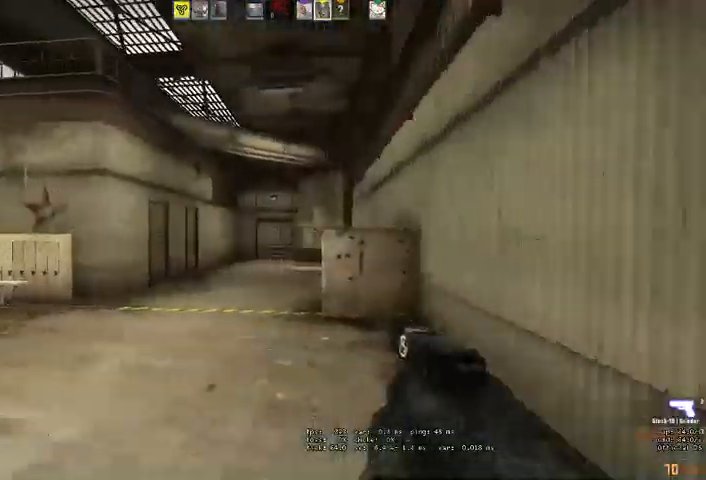
{"keys": ["a", "w"], "mouse": [], "events": []}
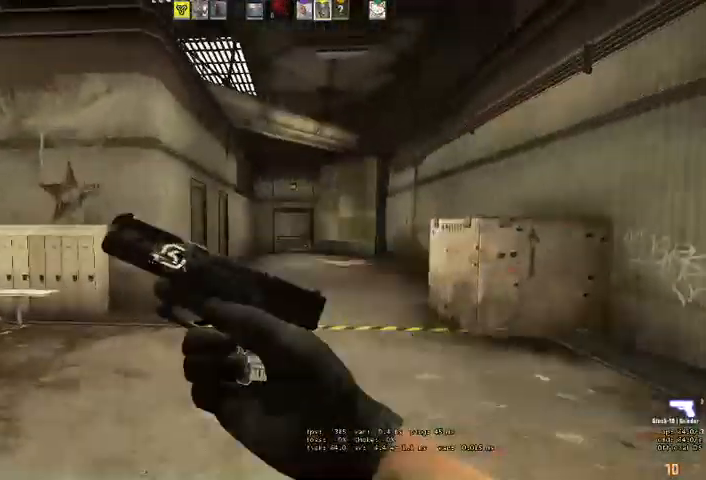
{"keys": ["a", "w"], "mouse": [], "events": []}
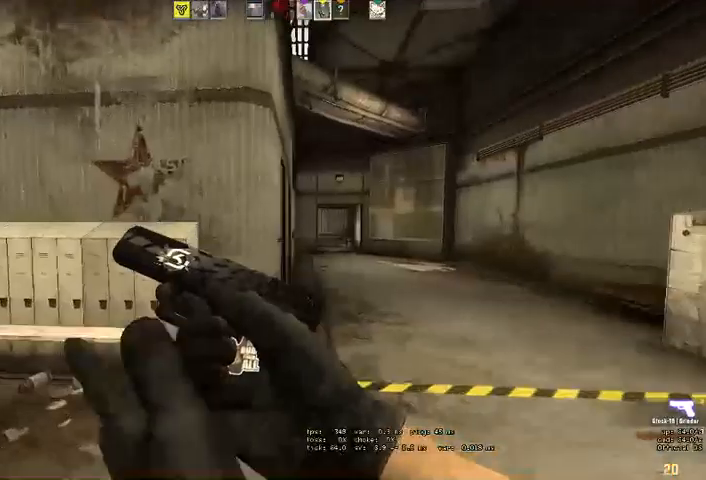
{"keys": ["ctrl", "space", "w"], "mouse": [], "events": [[267, "a", "up"], [267, "space", "down"], [467, "ctrl", "down"]]}
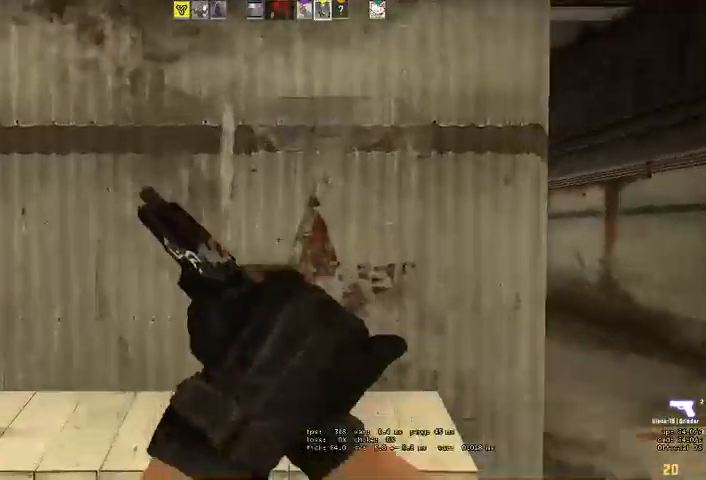
{"keys": ["shift", "w"], "mouse": [], "events": [[300, "ctrl", "up"], [367, "space", "up"], [433, "shift", "down"]]}
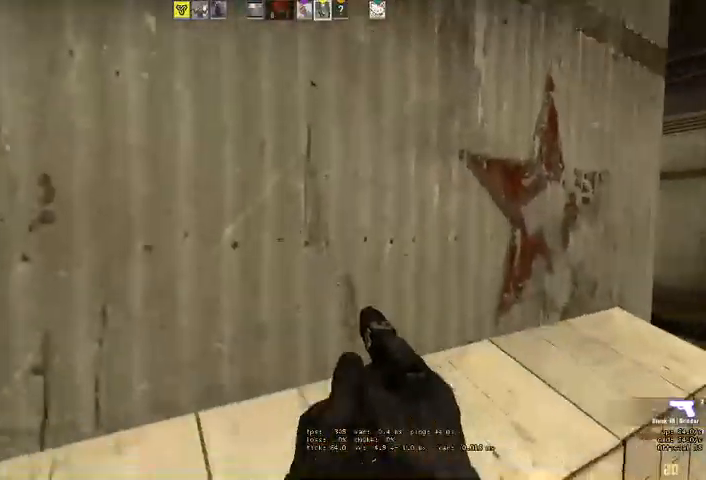
{"keys": ["a", "shift", "w"], "mouse": [], "events": [[33, "space", "down"], [233, "space", "up"], [300, "w", "up"], [333, "w", "down"], [367, "a", "down"]]}
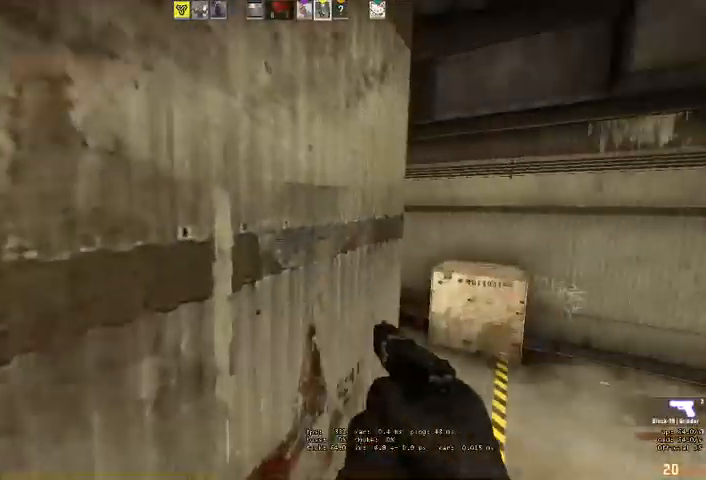
{"keys": ["q", "s", "shift"], "mouse": [], "events": [[33, "w", "up"], [200, "s", "down"], [333, "a", "up"], [433, "q", "down"]]}
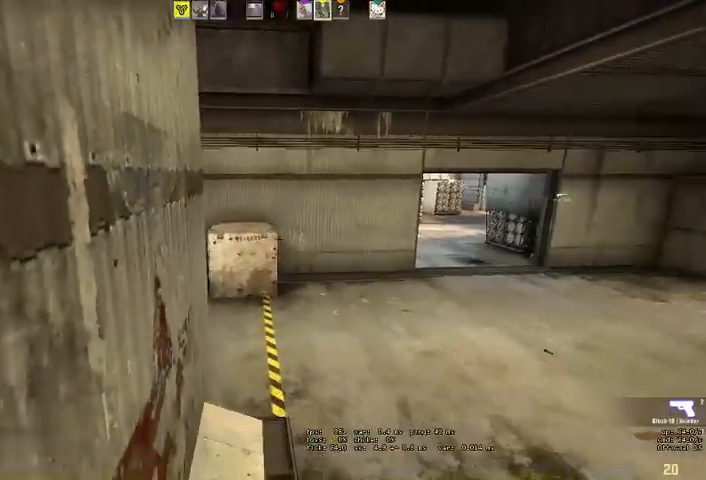
{"keys": ["shift", "w"], "mouse": [], "events": [[33, "q", "up"], [67, "s", "up"], [433, "w", "down"]]}
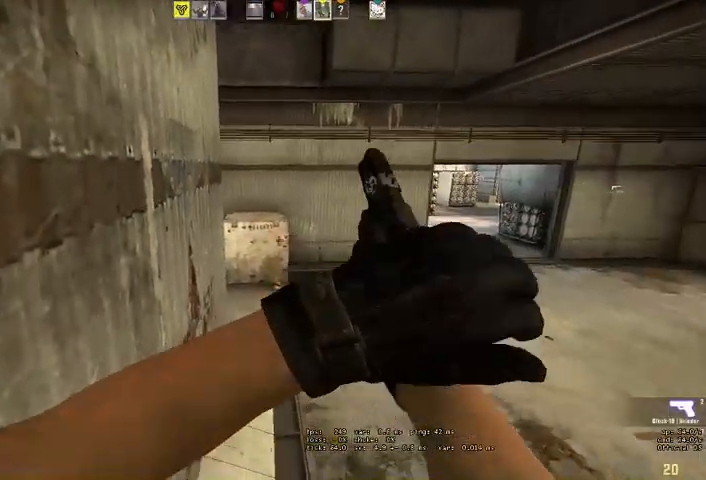
{"keys": ["shift", "w"], "mouse": [], "events": []}
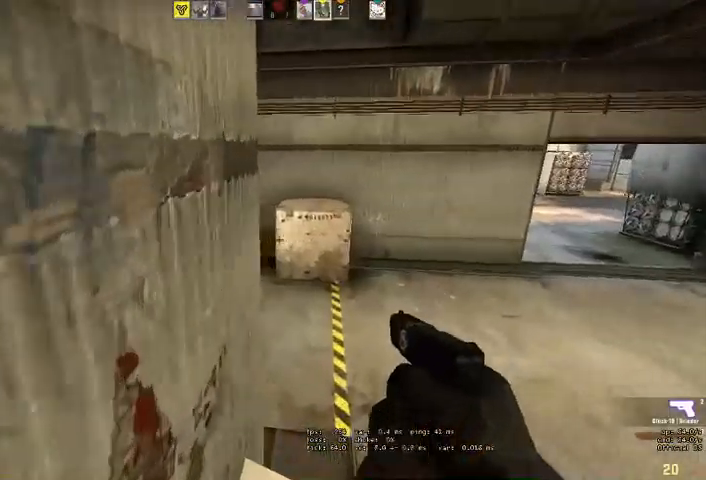
{"keys": ["shift"], "mouse": [], "events": [[33, "d", "down"], [33, "w", "up"], [133, "d", "up"]]}
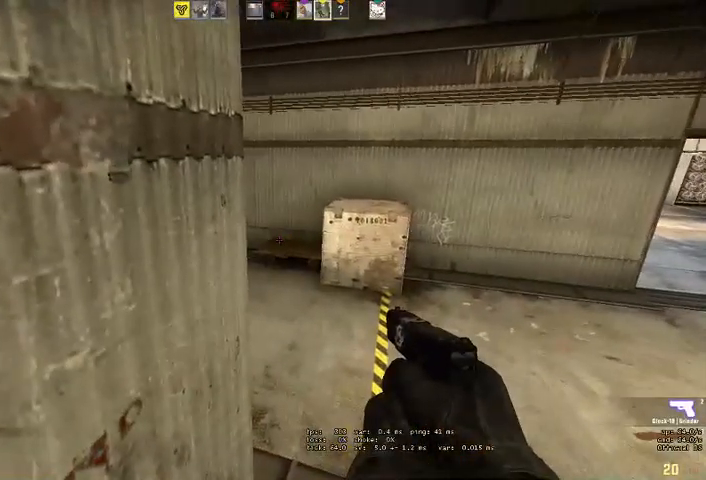
{"keys": ["shift"], "mouse": [], "events": []}
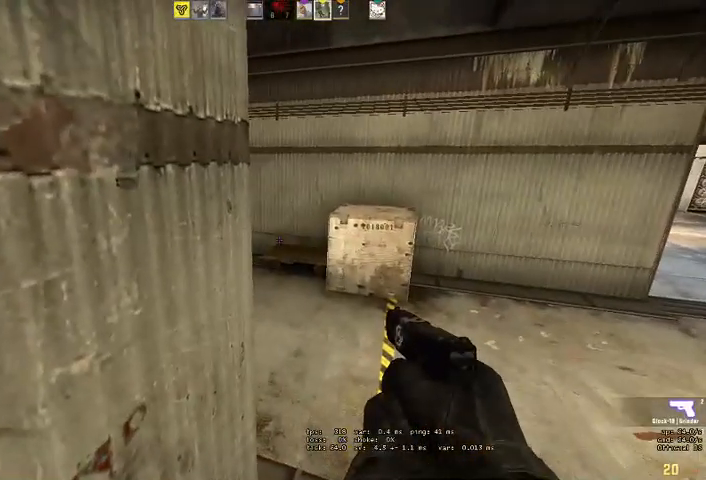
{"keys": ["shift"], "mouse": [], "events": []}
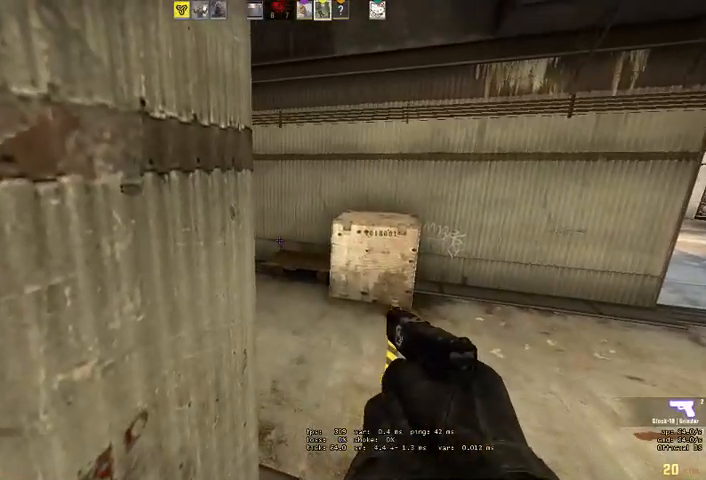
{"keys": ["shift"], "mouse": [], "events": []}
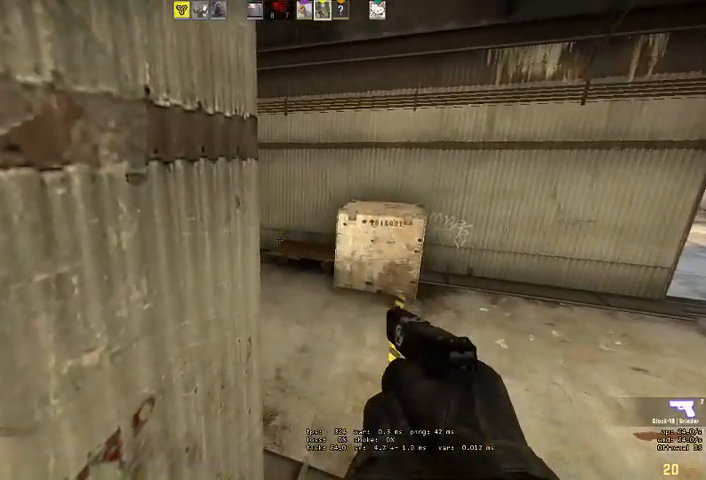
{"keys": ["shift"], "mouse": [], "events": []}
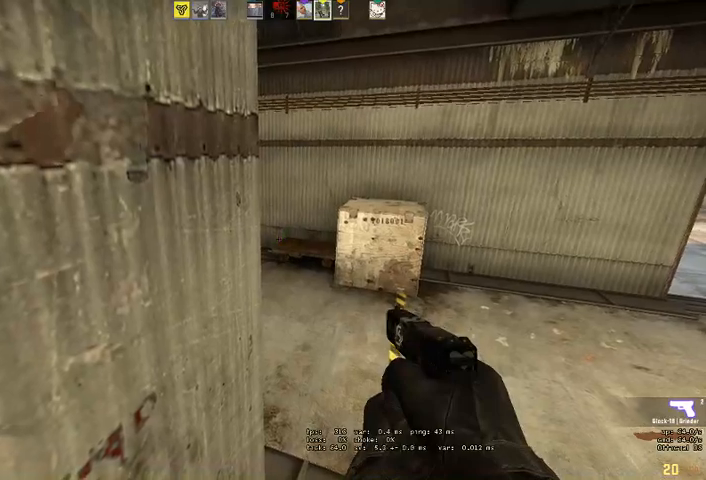
{"keys": ["shift"], "mouse": [], "events": []}
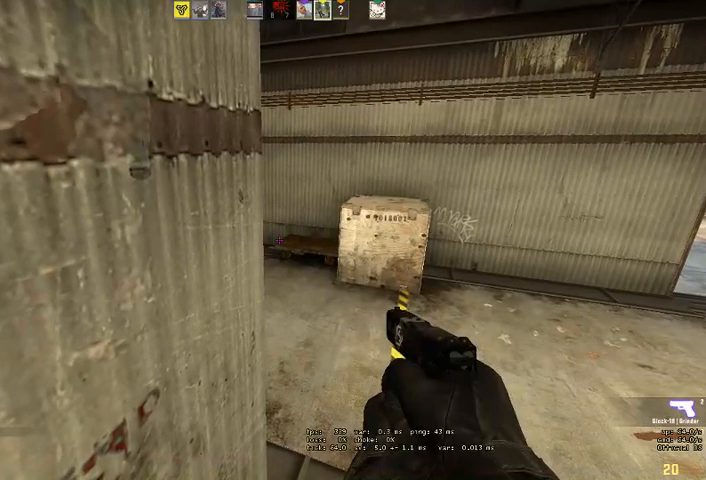
{"keys": ["shift"], "mouse": [], "events": []}
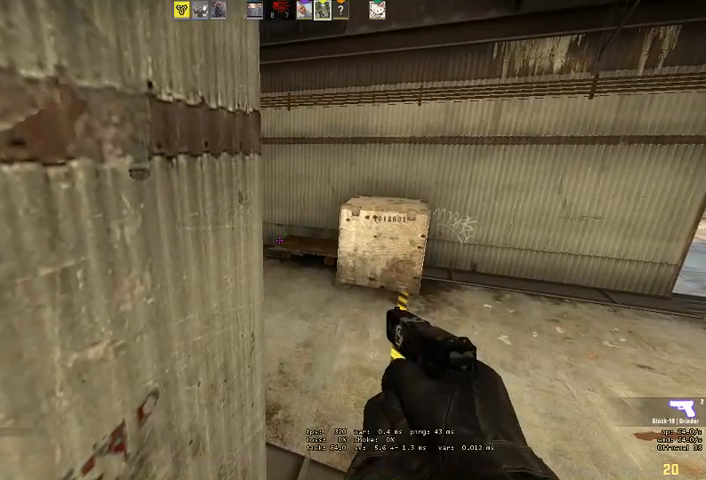
{"keys": ["shift"], "mouse": [], "events": []}
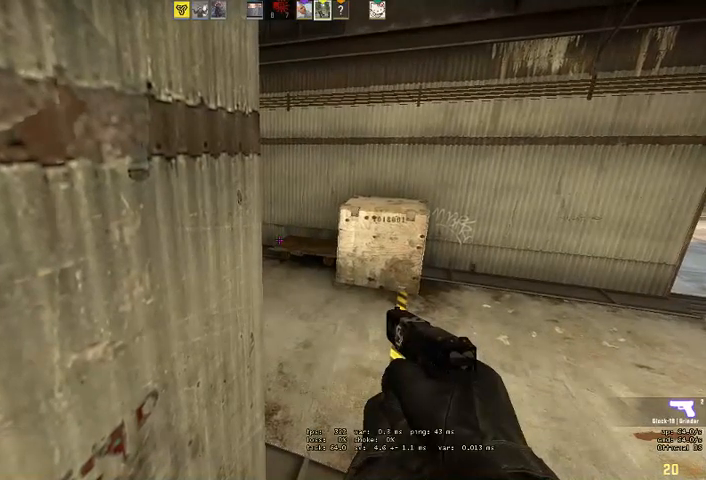
{"keys": ["shift"], "mouse": [], "events": []}
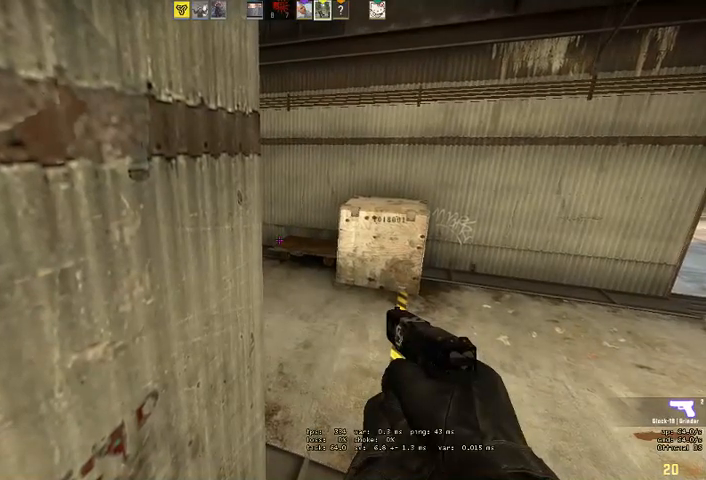
{"keys": ["shift"], "mouse": [], "events": []}
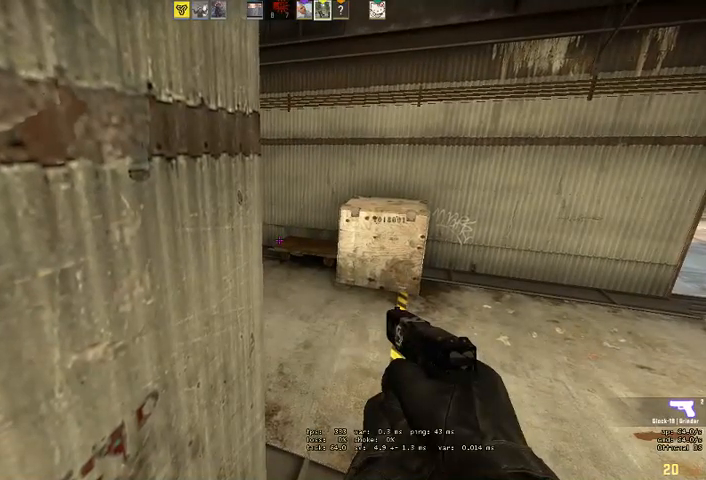
{"keys": ["shift", "w"], "mouse": [], "events": [[67, "s", "down"], [233, "d", "down"], [300, "s", "up"], [367, "d", "up"], [433, "w", "down"]]}
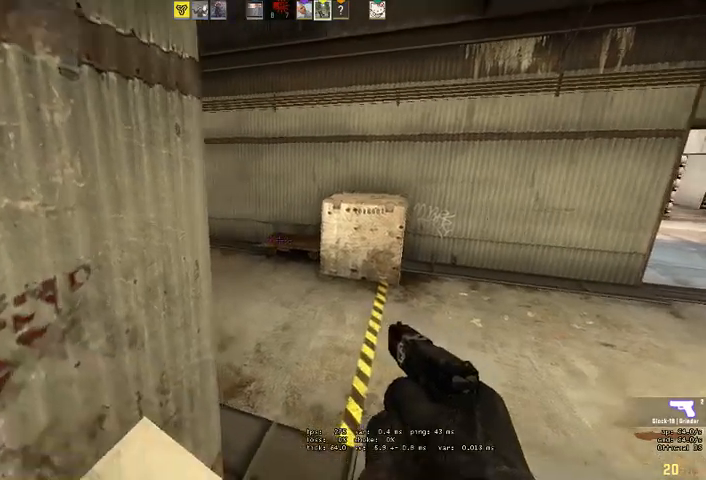
{"keys": ["d", "shift"], "mouse": [], "events": [[33, "d", "down"], [500, "w", "up"]]}
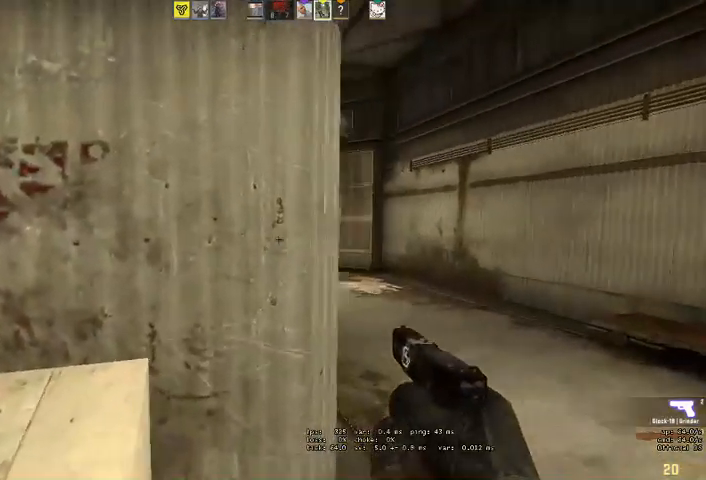
{"keys": ["shift"], "mouse": [], "events": [[167, "w", "down"], [267, "a", "down"], [267, "d", "up"], [300, "w", "up"], [467, "a", "up"]]}
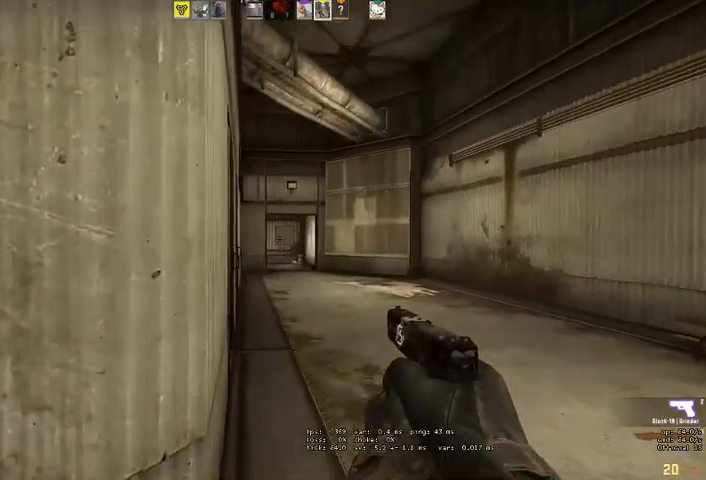
{"keys": ["shift"], "mouse": [], "events": [[133, "d", "down"], [167, "w", "down"], [200, "d", "up"], [333, "w", "up"]]}
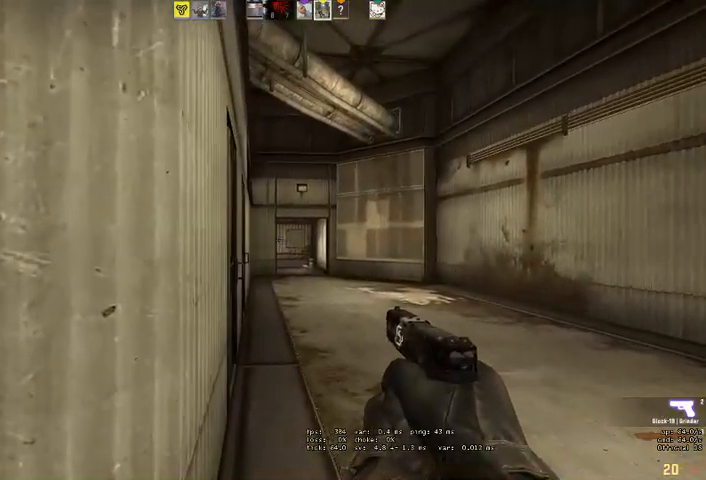
{"keys": ["s", "shift"], "mouse": [], "events": [[133, "a", "down"], [233, "a", "up"], [433, "s", "down"]]}